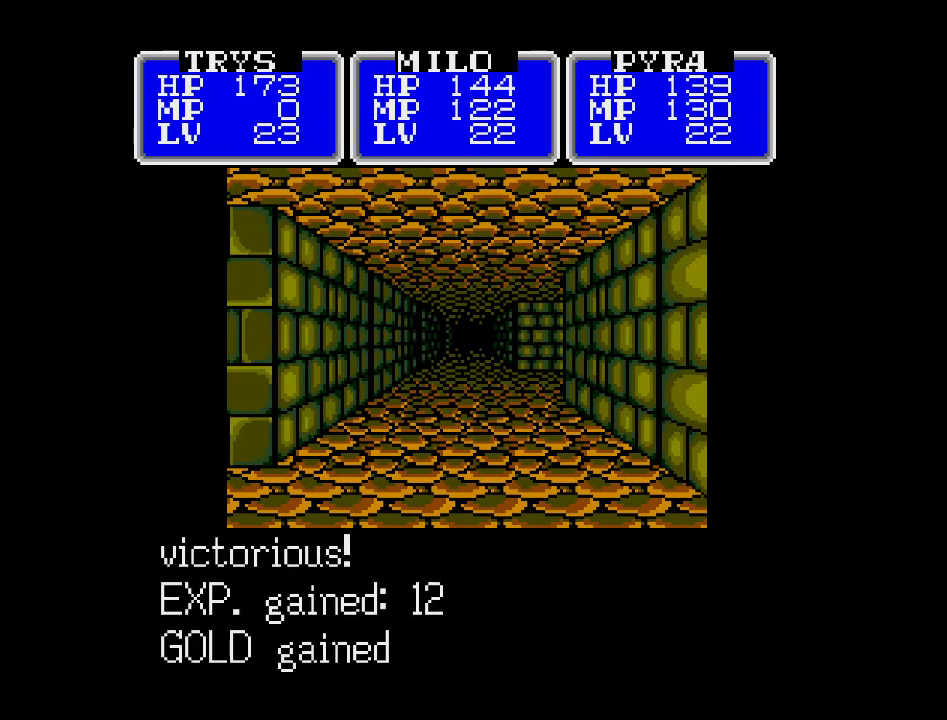
Gameplay with a controller (Nintendo layout); each line is a JSON object with the inputs held at the frame after it. "events" lists button and stick changes between this image and that frame as [ms after this image, input, new state], when the widget could be followed in between. Not read: A B L3 R3 X Y other_buttons.
{"buttons": ["DPAD_UP"], "events": [[117, "DPAD_UP", "down"]]}
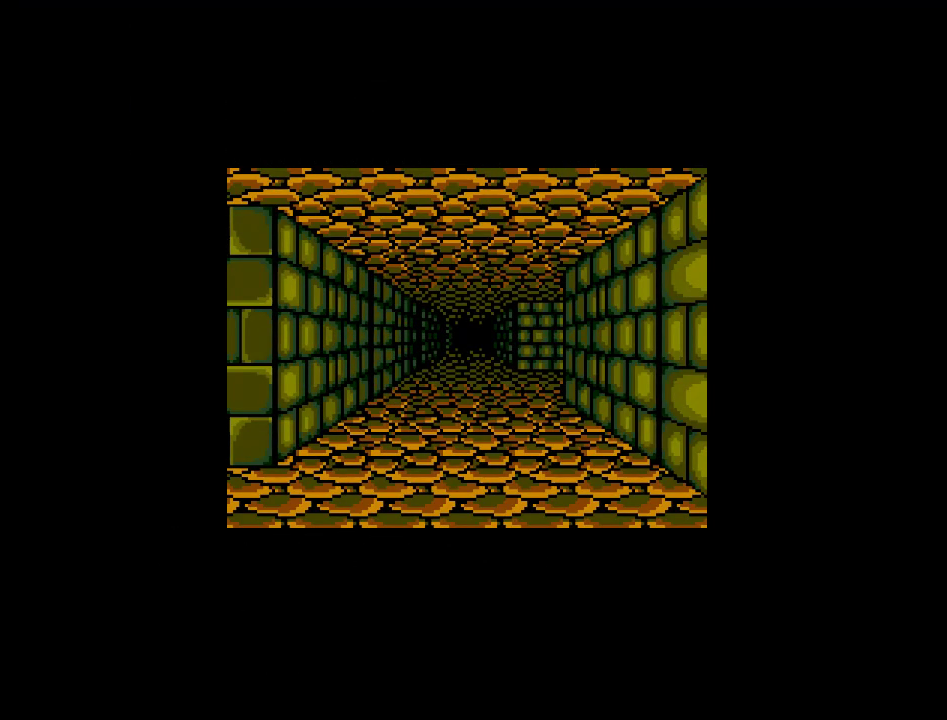
{"buttons": ["DPAD_UP"], "events": []}
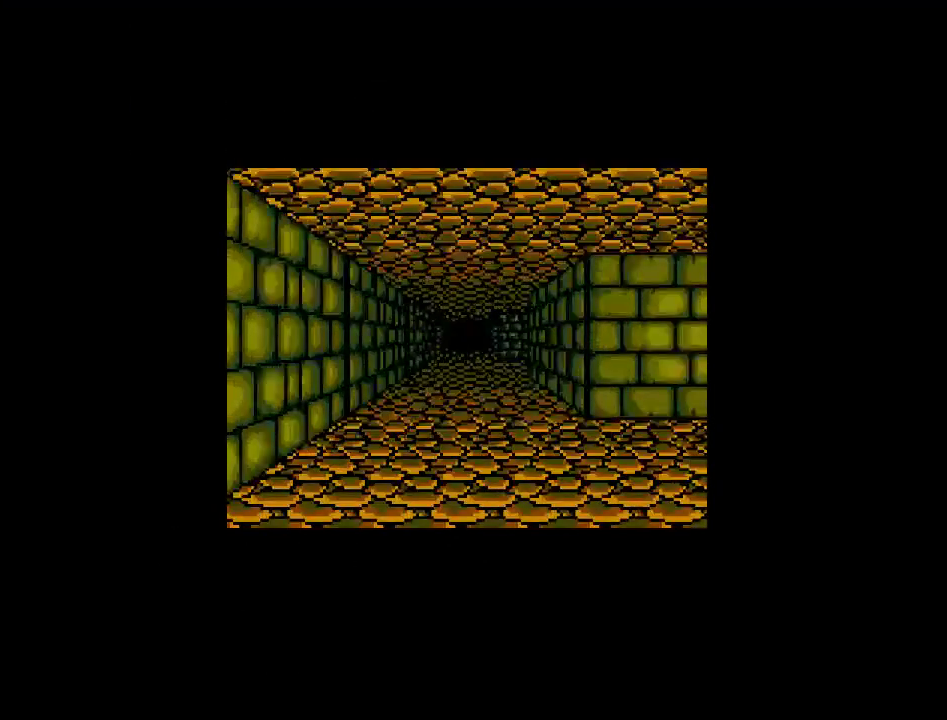
{"buttons": ["DPAD_UP"], "events": []}
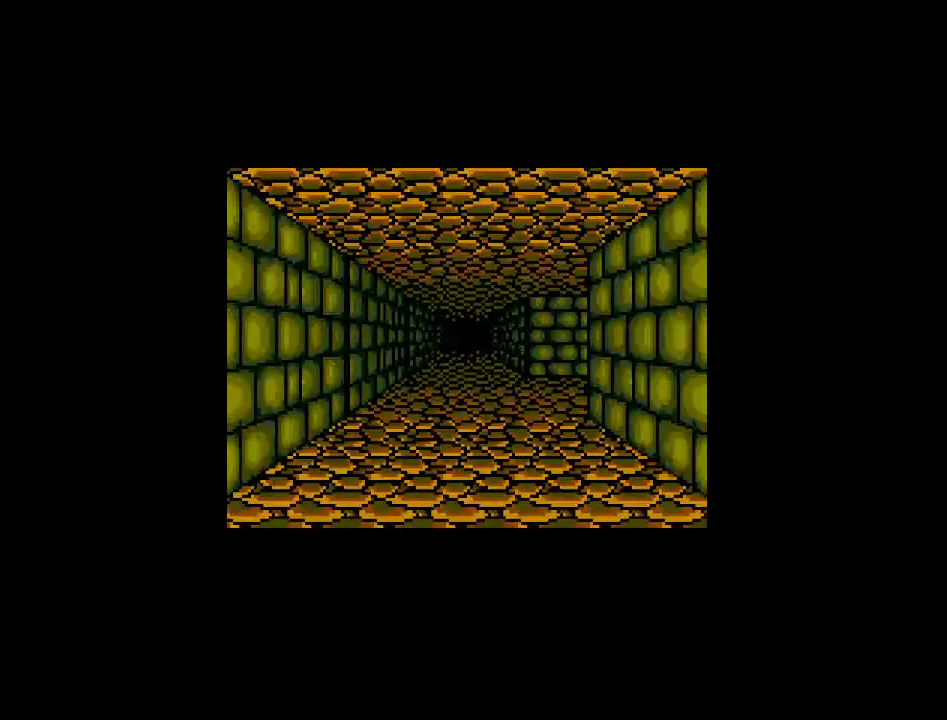
{"buttons": ["DPAD_UP"], "events": []}
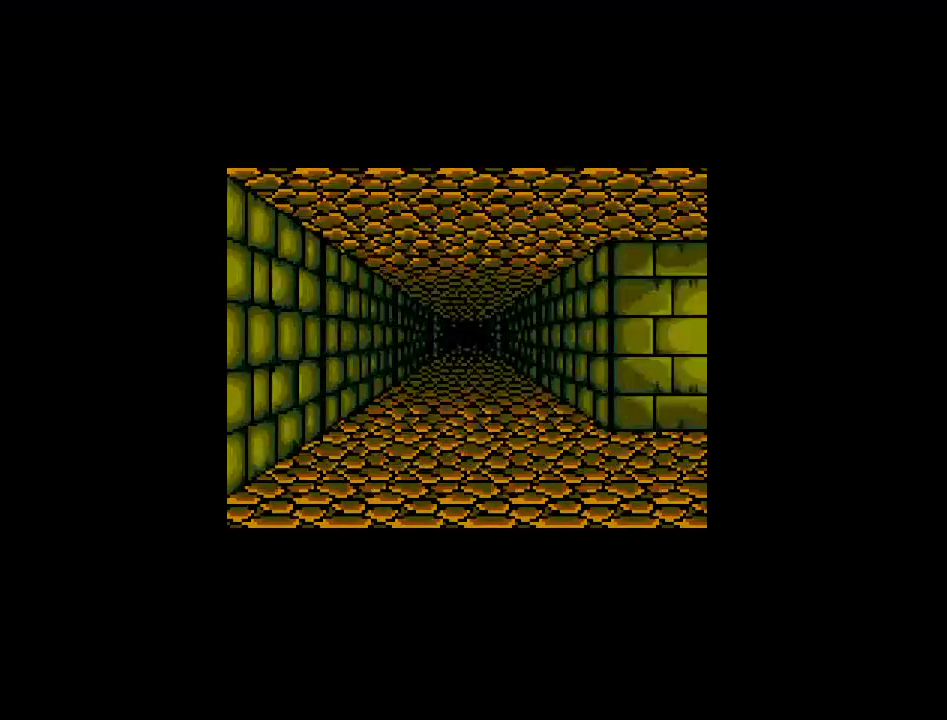
{"buttons": ["DPAD_UP"], "events": []}
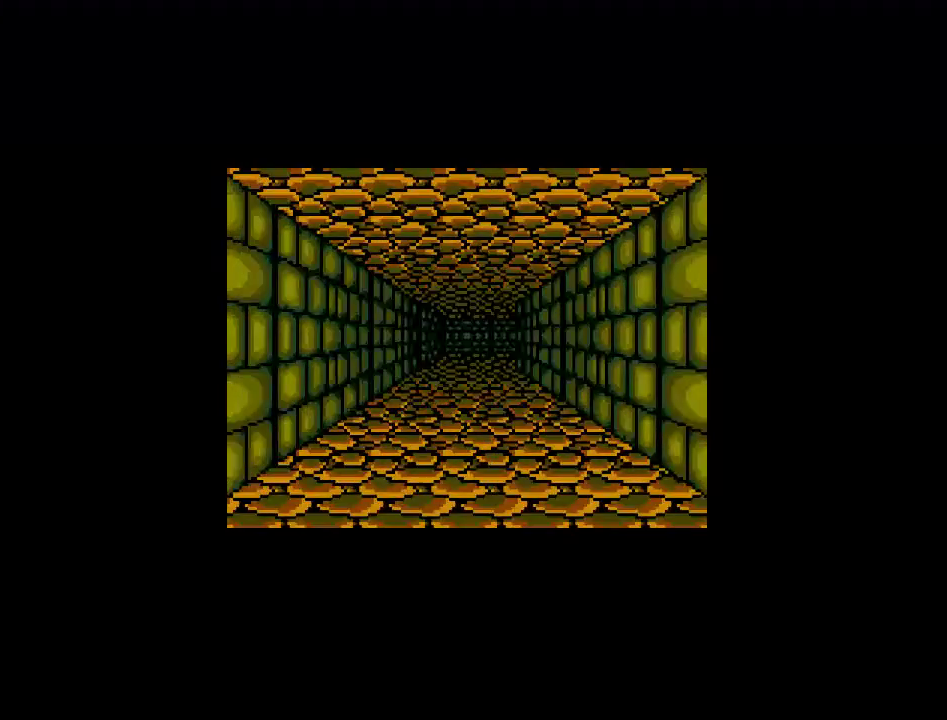
{"buttons": ["DPAD_UP"], "events": []}
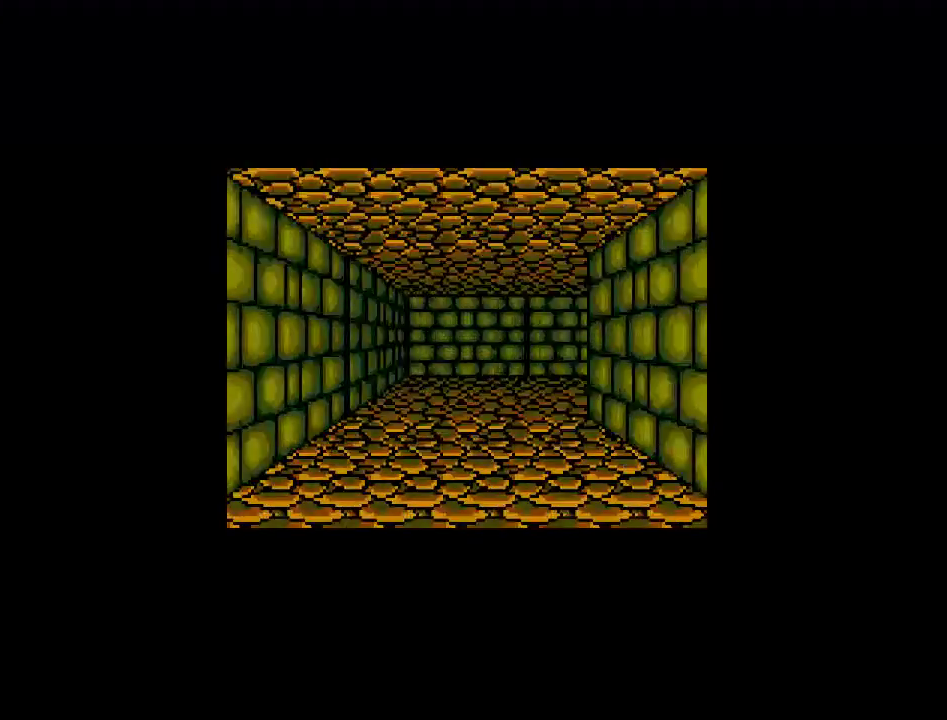
{"buttons": ["DPAD_UP"], "events": []}
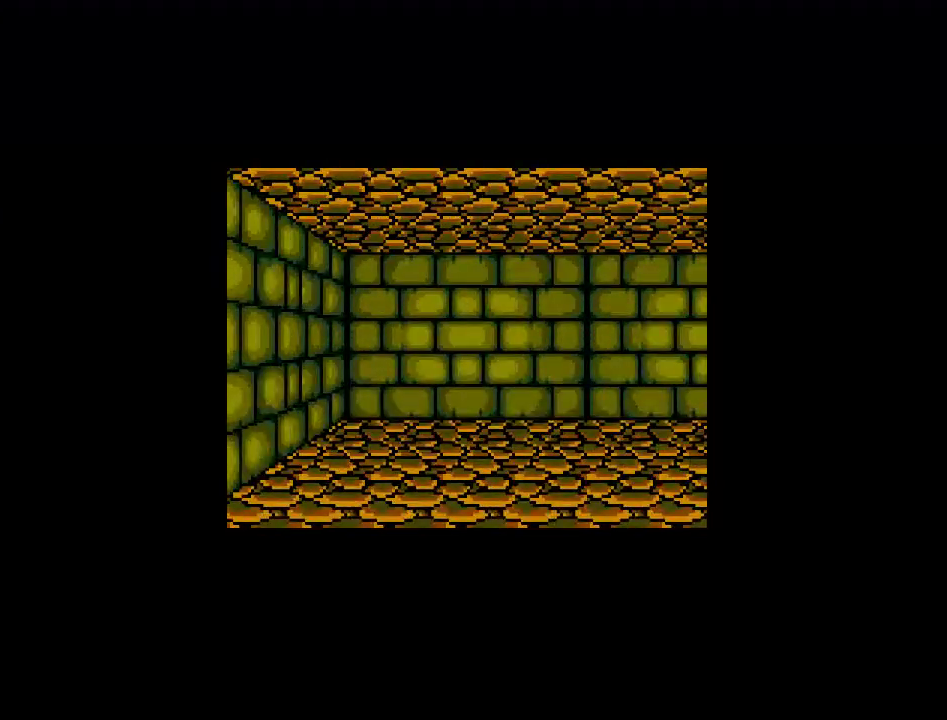
{"buttons": [], "events": [[417, "DPAD_UP", "up"]]}
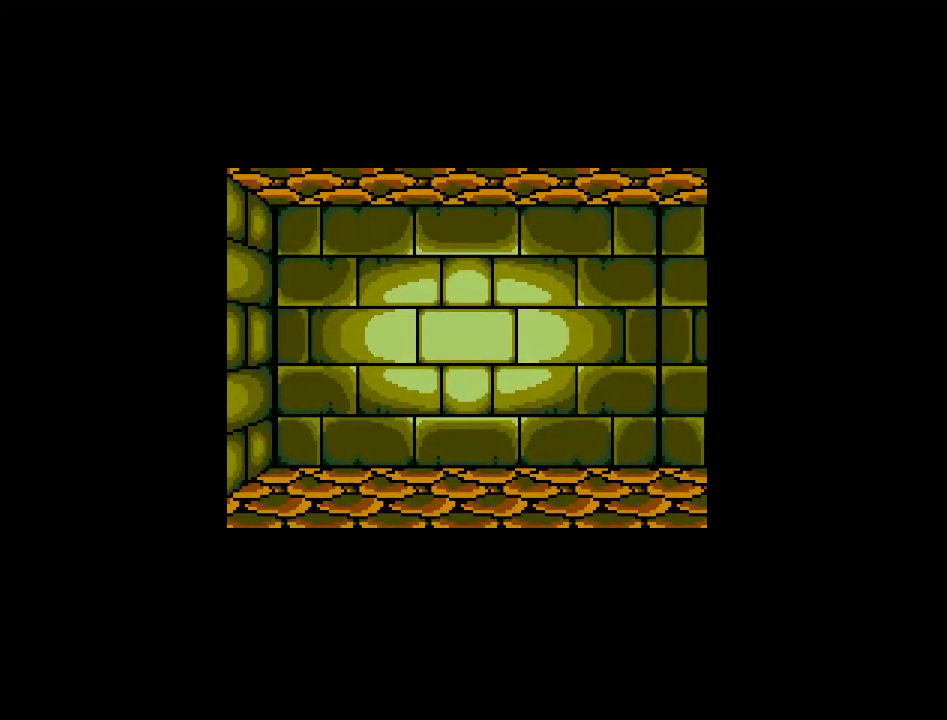
{"buttons": ["DPAD_UP"], "events": [[50, "DPAD_RIGHT", "down"], [233, "DPAD_RIGHT", "up"], [400, "DPAD_UP", "down"]]}
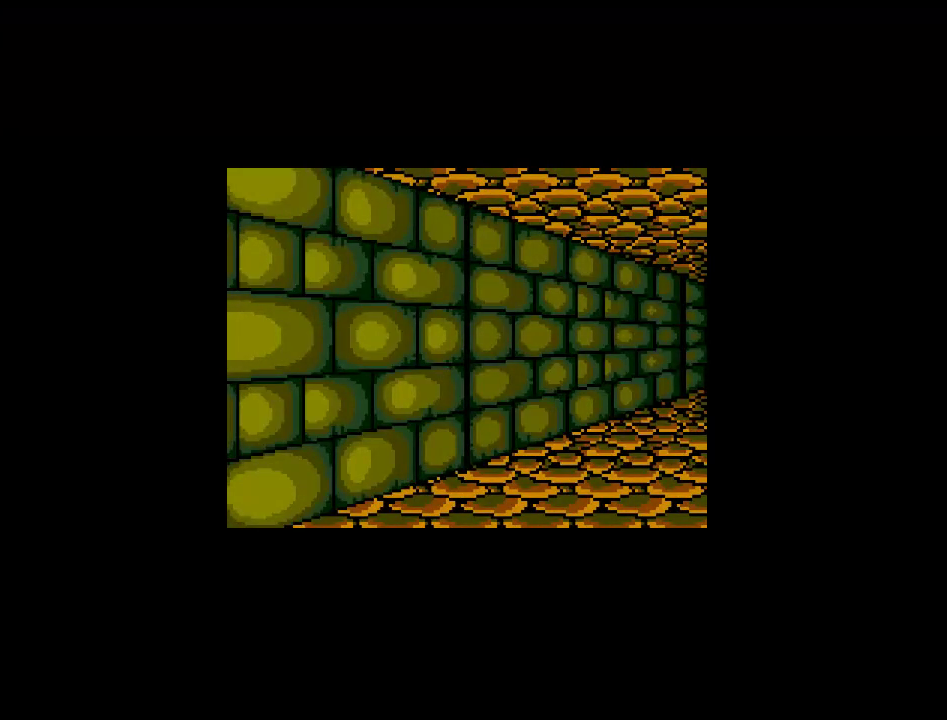
{"buttons": ["DPAD_UP"], "events": []}
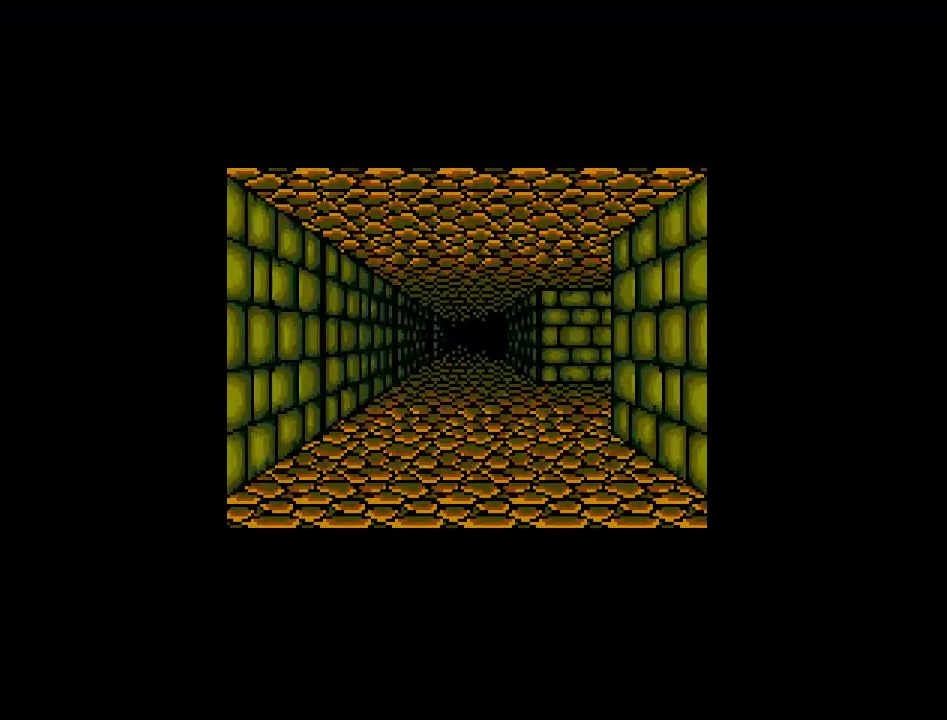
{"buttons": [], "events": [[200, "DPAD_UP", "up"]]}
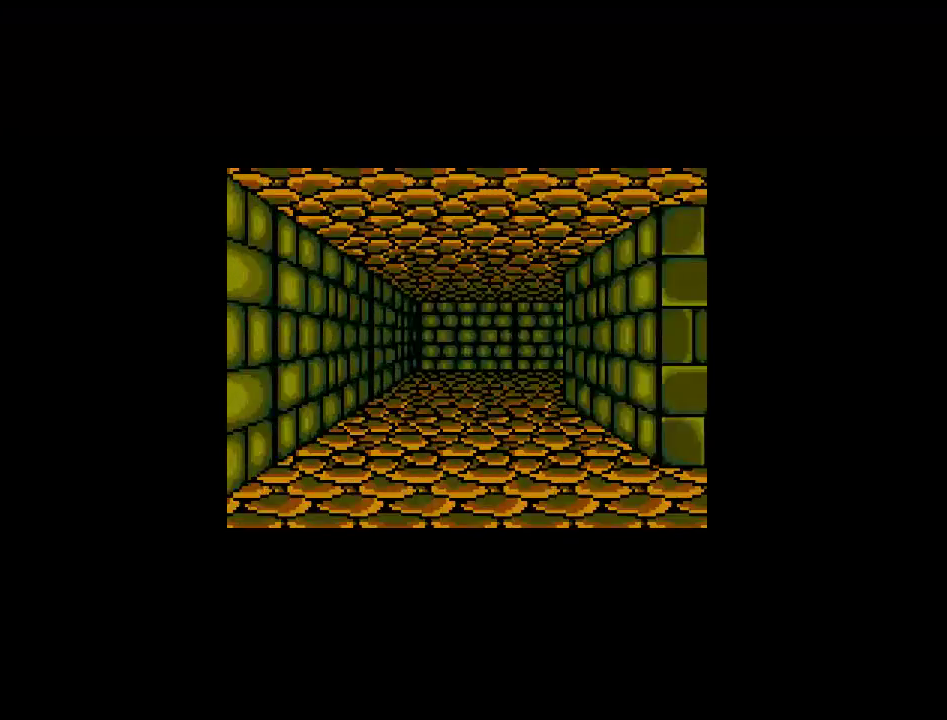
{"buttons": [], "events": []}
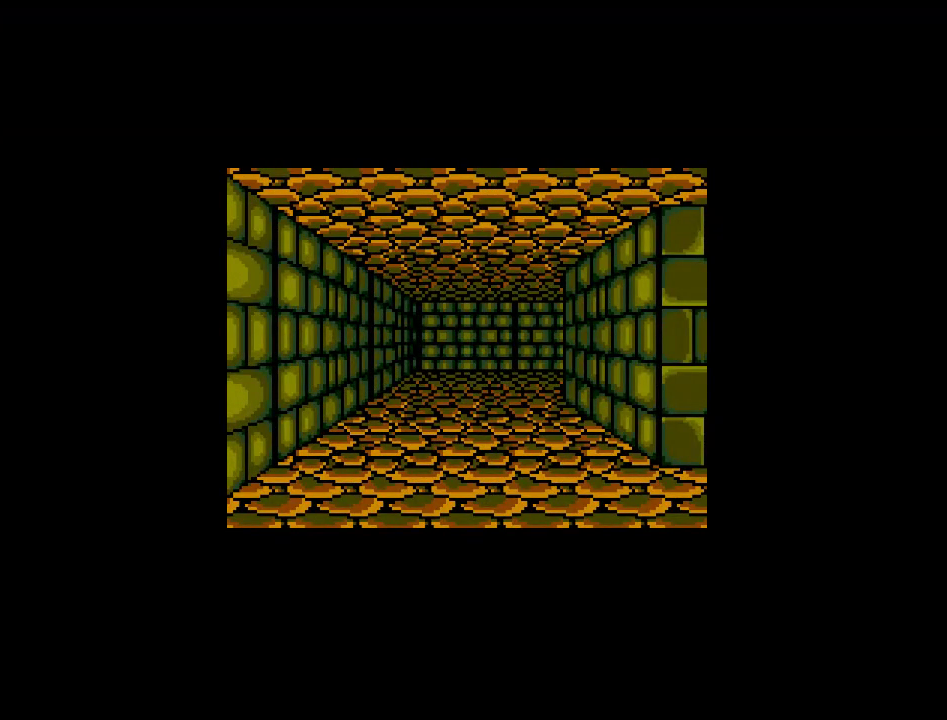
{"buttons": [], "events": []}
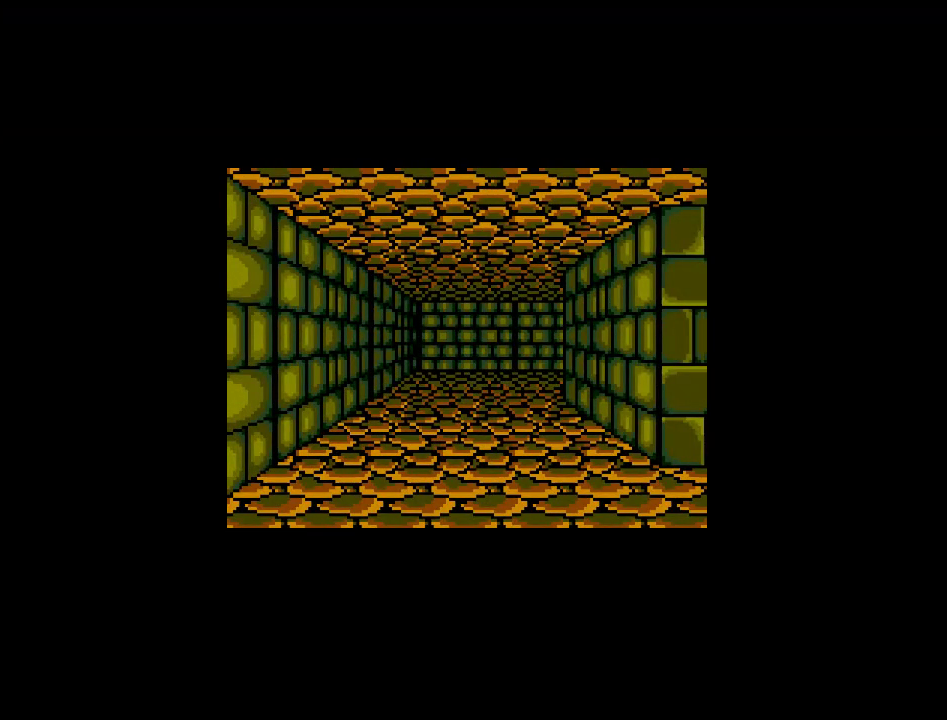
{"buttons": ["DPAD_UP"], "events": [[50, "DPAD_UP", "down"]]}
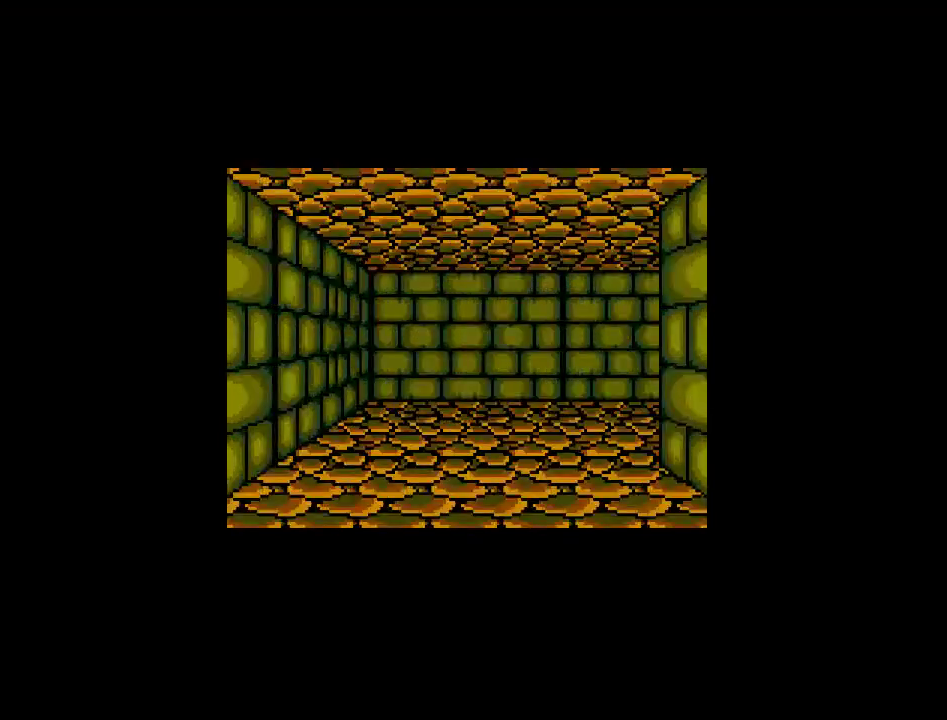
{"buttons": ["DPAD_RIGHT"], "events": [[267, "DPAD_UP", "up"], [367, "DPAD_RIGHT", "down"]]}
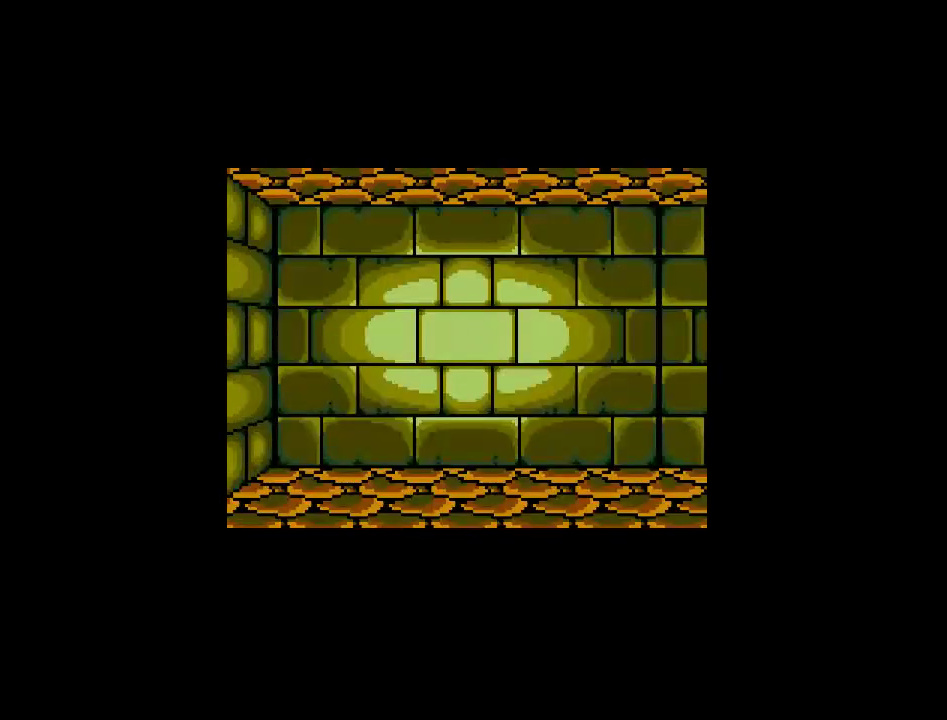
{"buttons": ["DPAD_UP"], "events": [[83, "DPAD_RIGHT", "up"], [200, "DPAD_UP", "down"]]}
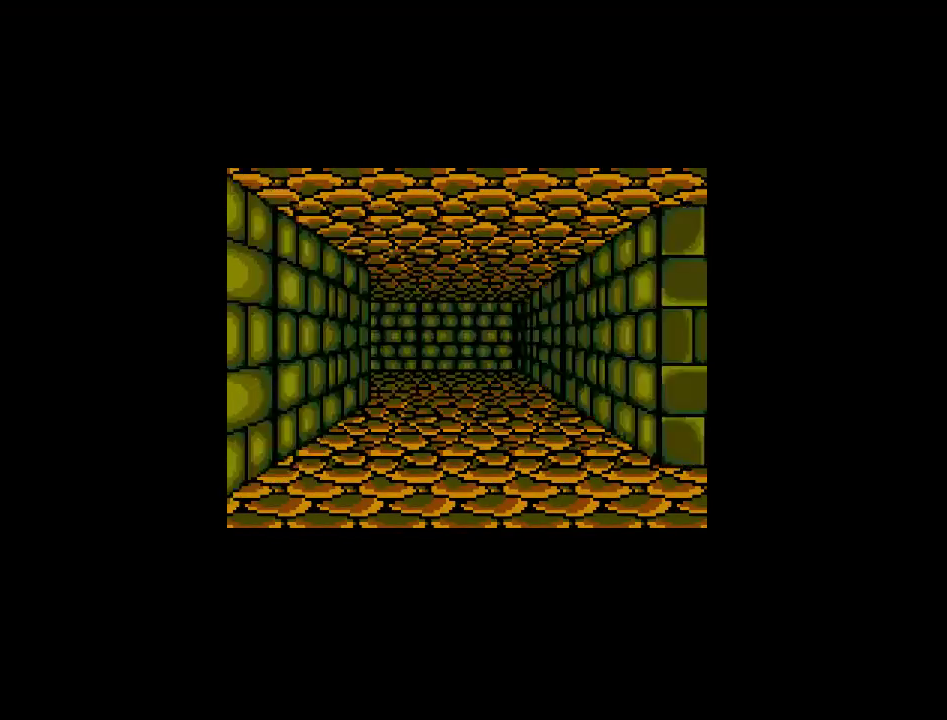
{"buttons": ["DPAD_UP"], "events": []}
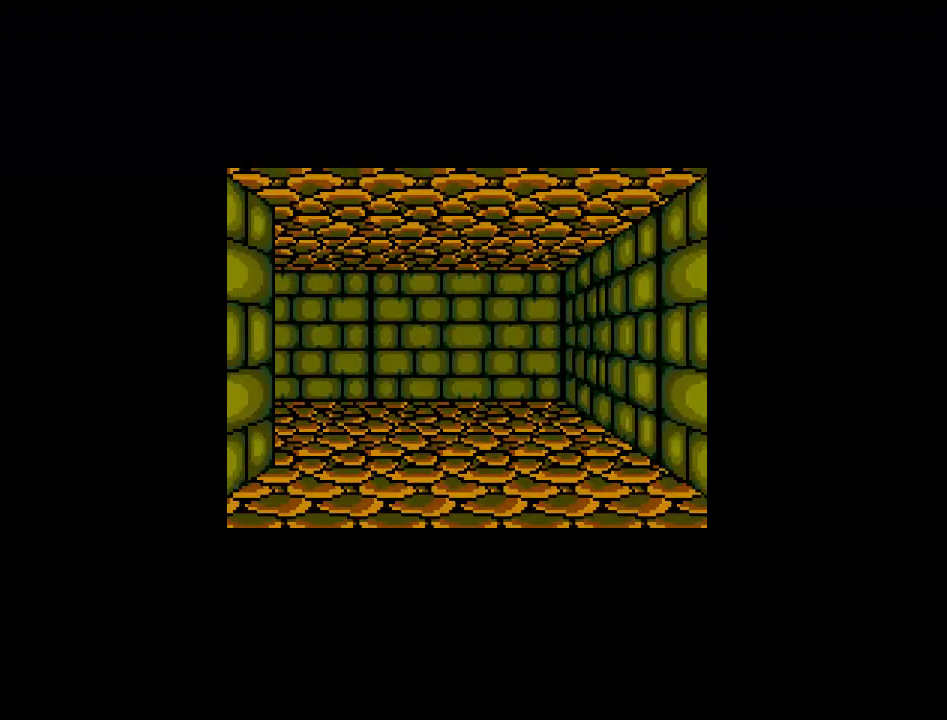
{"buttons": ["DPAD_LEFT"], "events": [[83, "DPAD_UP", "up"], [317, "DPAD_LEFT", "down"]]}
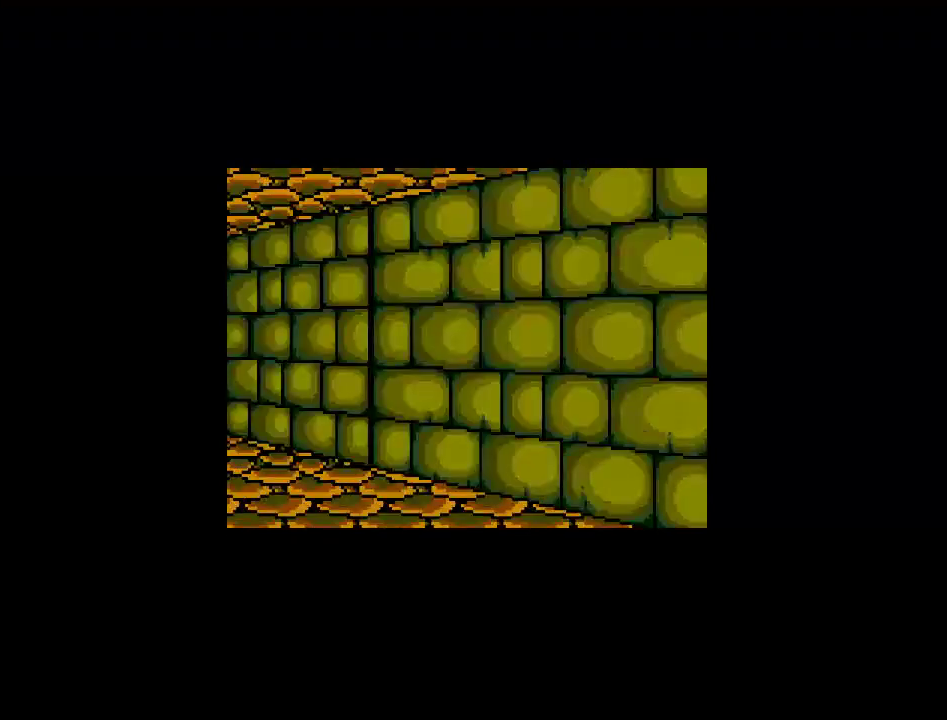
{"buttons": ["DPAD_UP"], "events": [[33, "DPAD_LEFT", "up"], [233, "DPAD_UP", "down"]]}
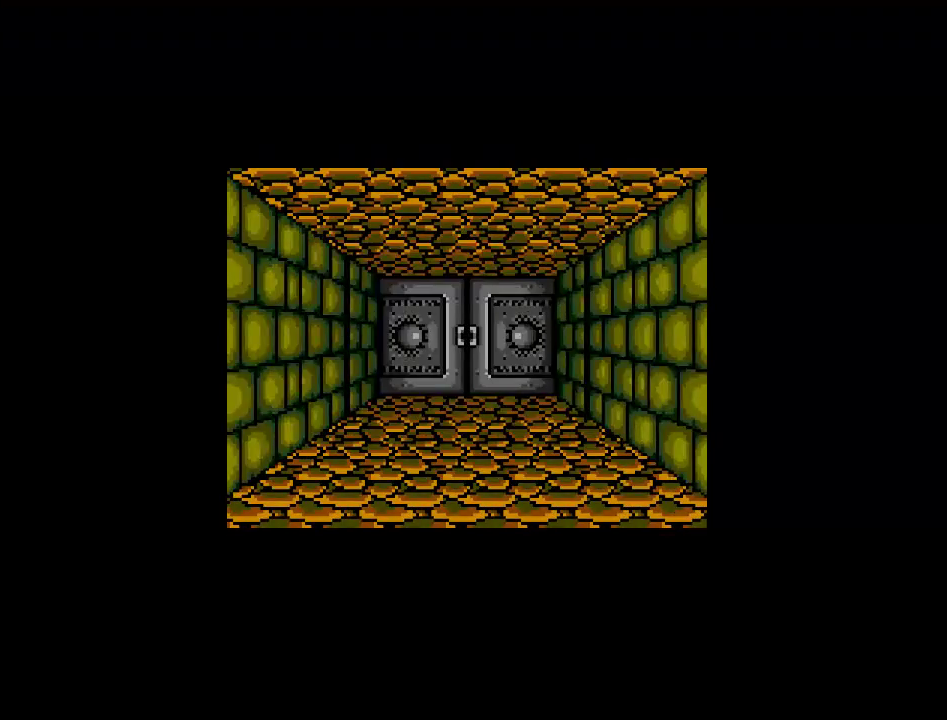
{"buttons": [], "events": [[417, "DPAD_UP", "up"]]}
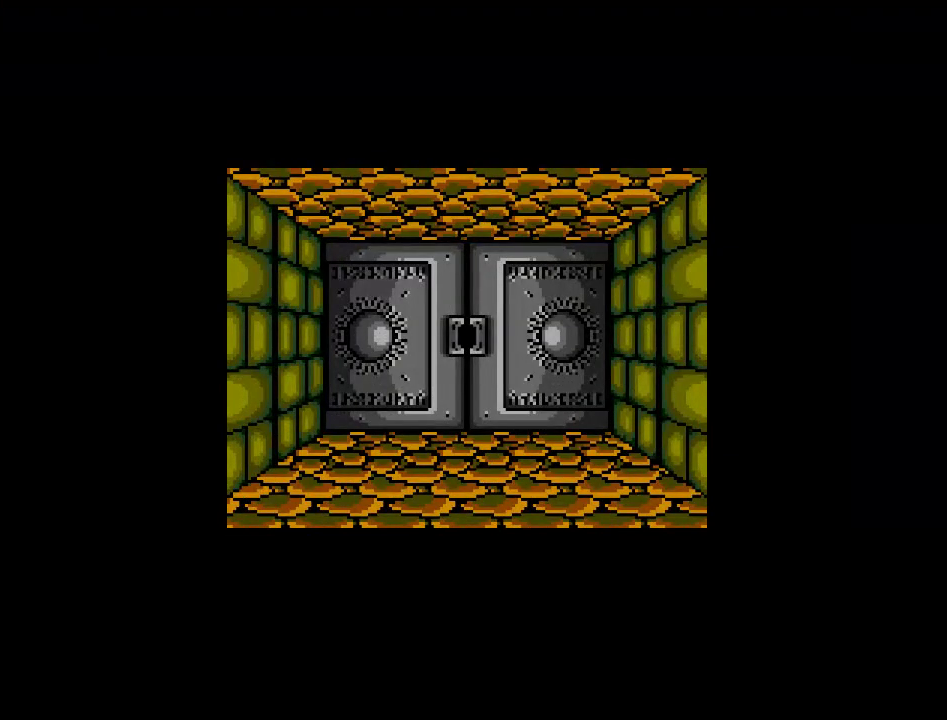
{"buttons": [], "events": []}
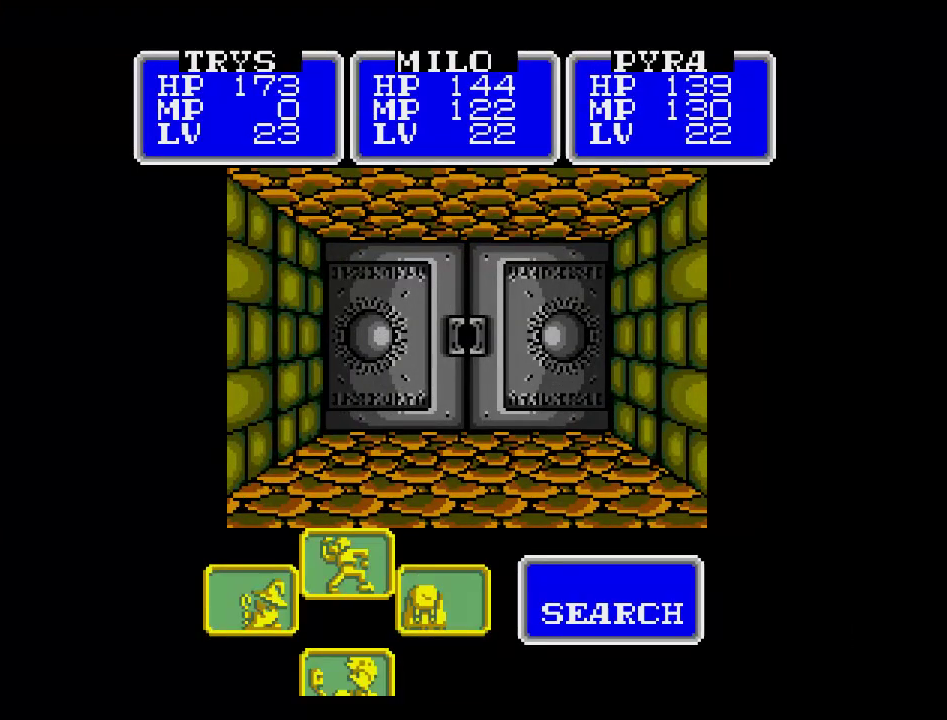
{"buttons": [], "events": []}
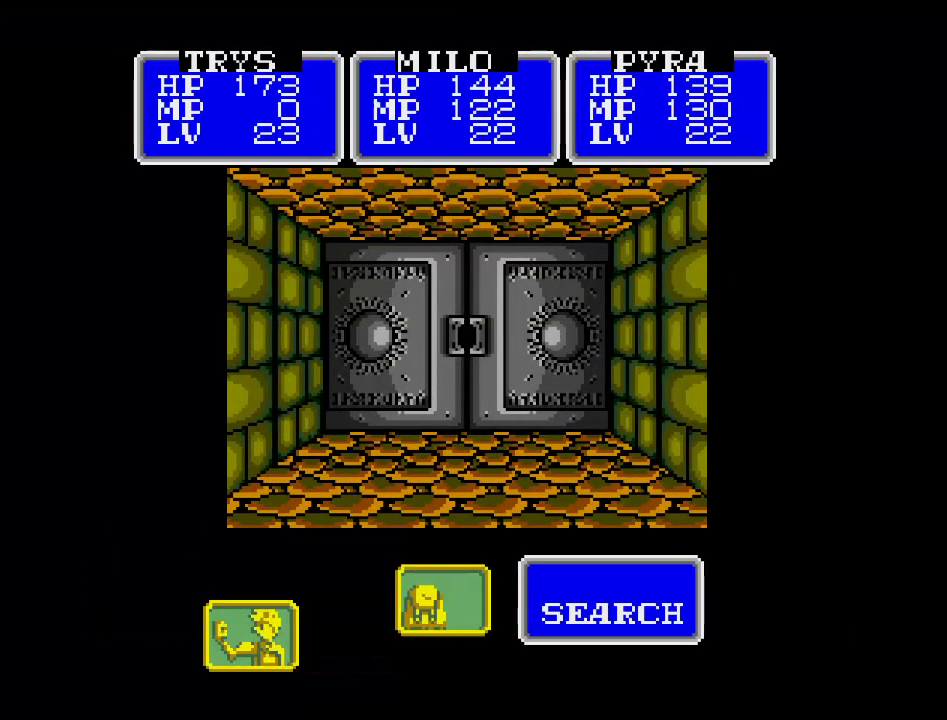
{"buttons": [], "events": []}
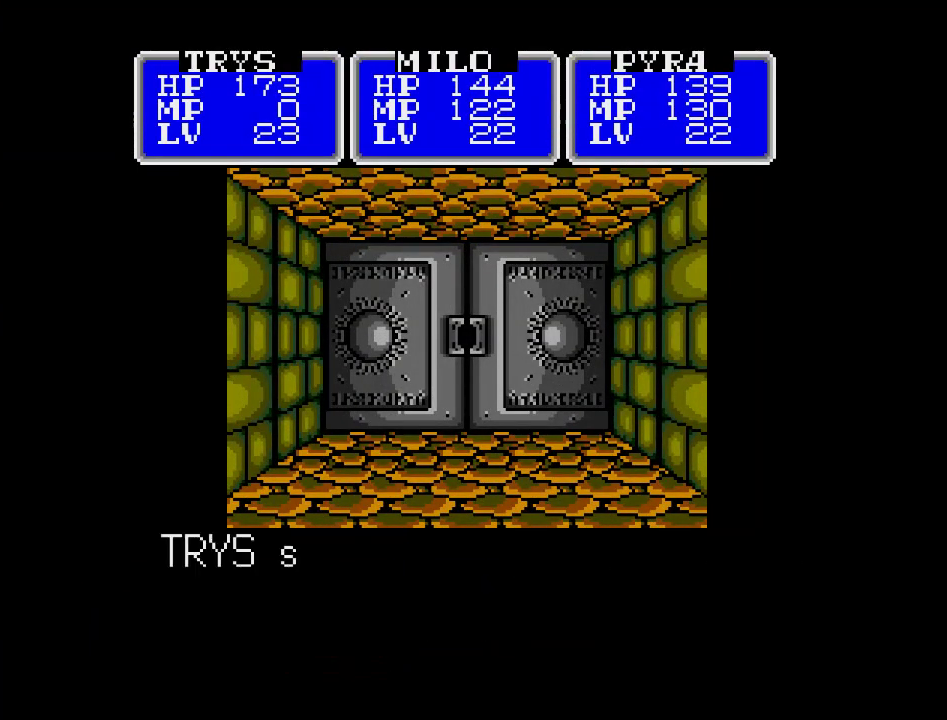
{"buttons": [], "events": []}